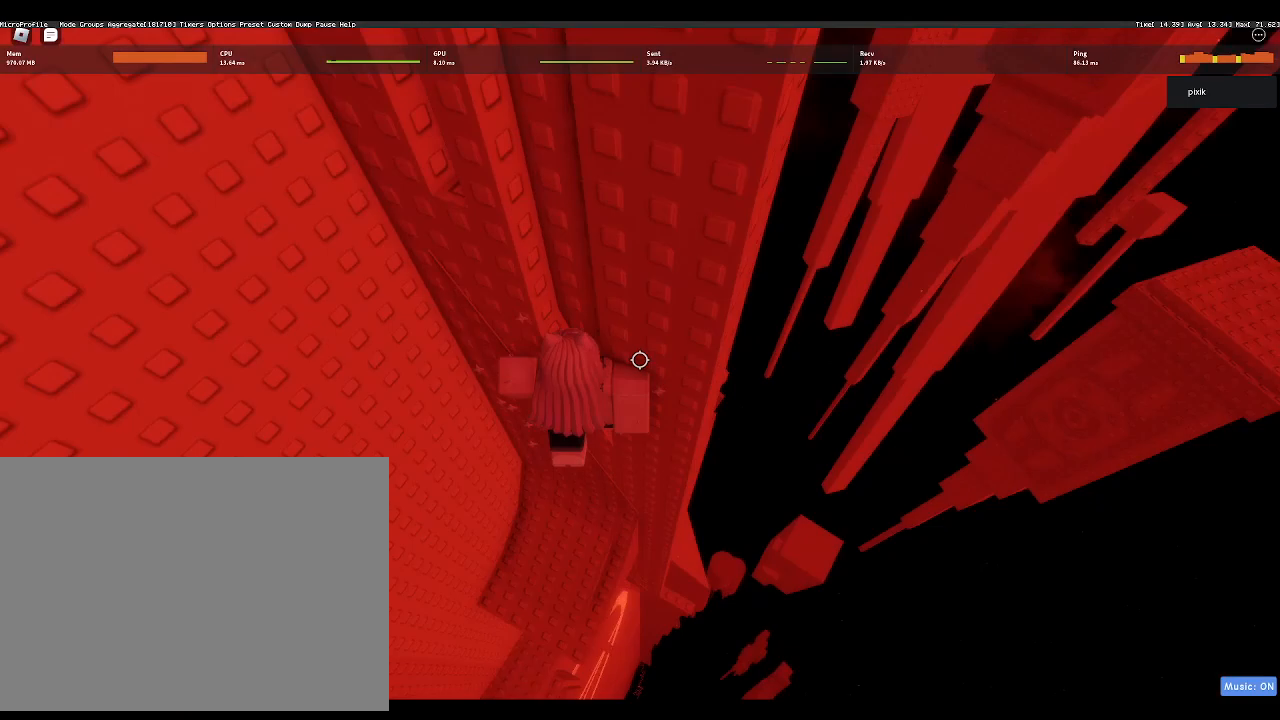
Gameplay with keyboard; each line is a JSON object with the keys held at the frame after it. "events" lists presses ("down") and releases ("up") of "a", "ctrl", "d", "f", "r", "s", "shift", "space" and "w" between this image and that frame as [ms after this image, input, new state], when the widget could be followed in between. No other keys are recorded. Mouse input is not recorded.
{"keys": ["d", "w"], "events": [[250, "a", "down"], [250, "w", "up"], [350, "a", "up"], [350, "space", "down"], [400, "w", "down"], [450, "space", "up"], [500, "d", "down"]]}
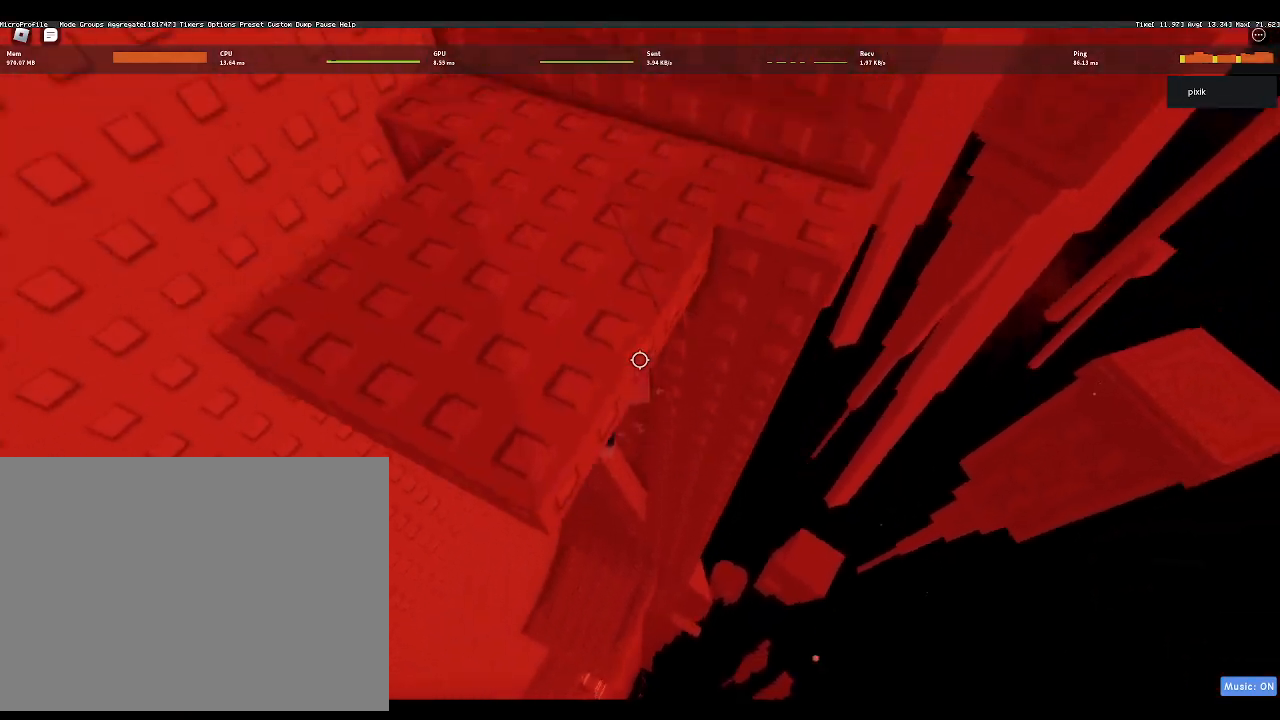
{"keys": ["w"], "events": [[500, "d", "up"]]}
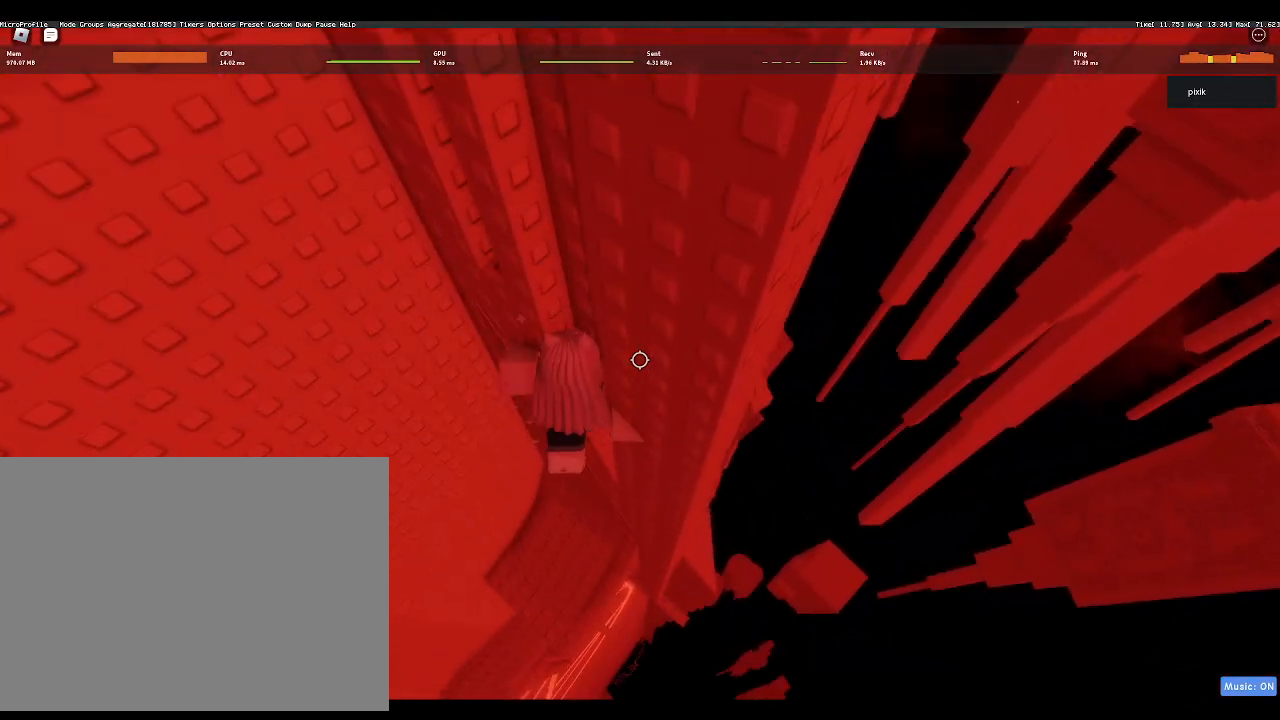
{"keys": ["a", "w"], "events": [[150, "a", "down"], [150, "w", "up"], [250, "space", "down"], [300, "w", "down"], [333, "space", "up"]]}
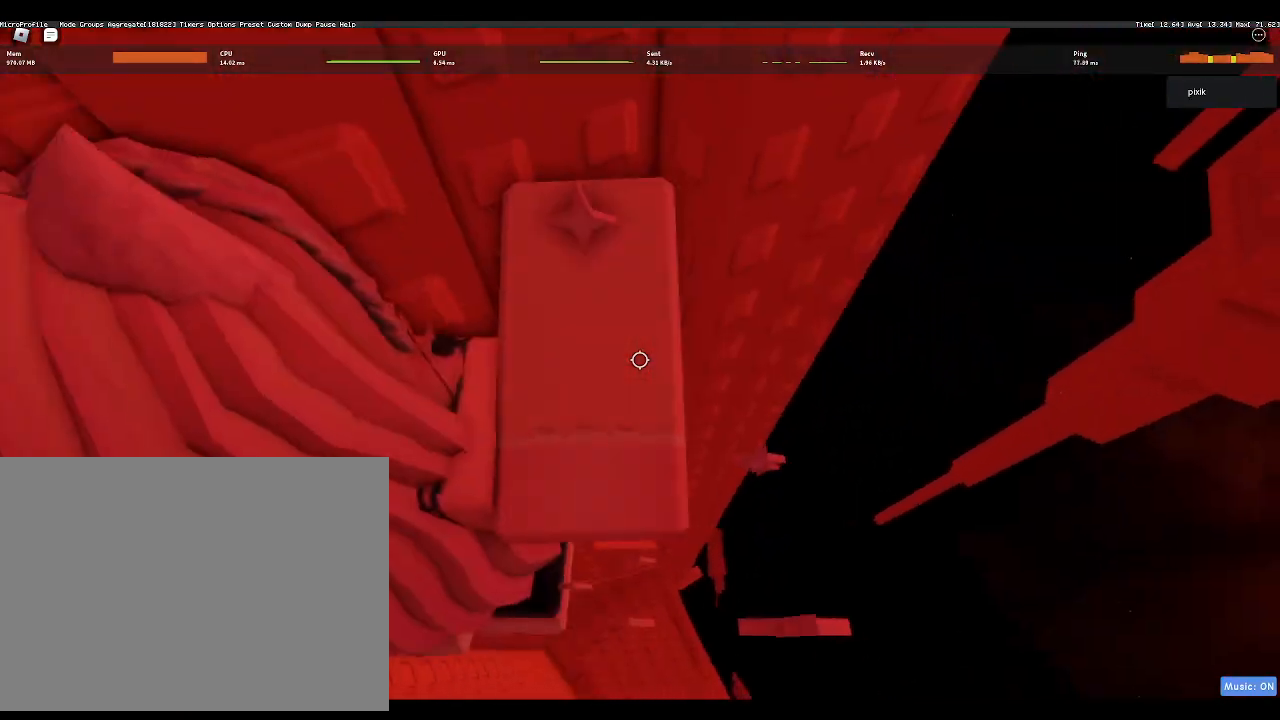
{"keys": ["a"], "events": [[350, "w", "up"]]}
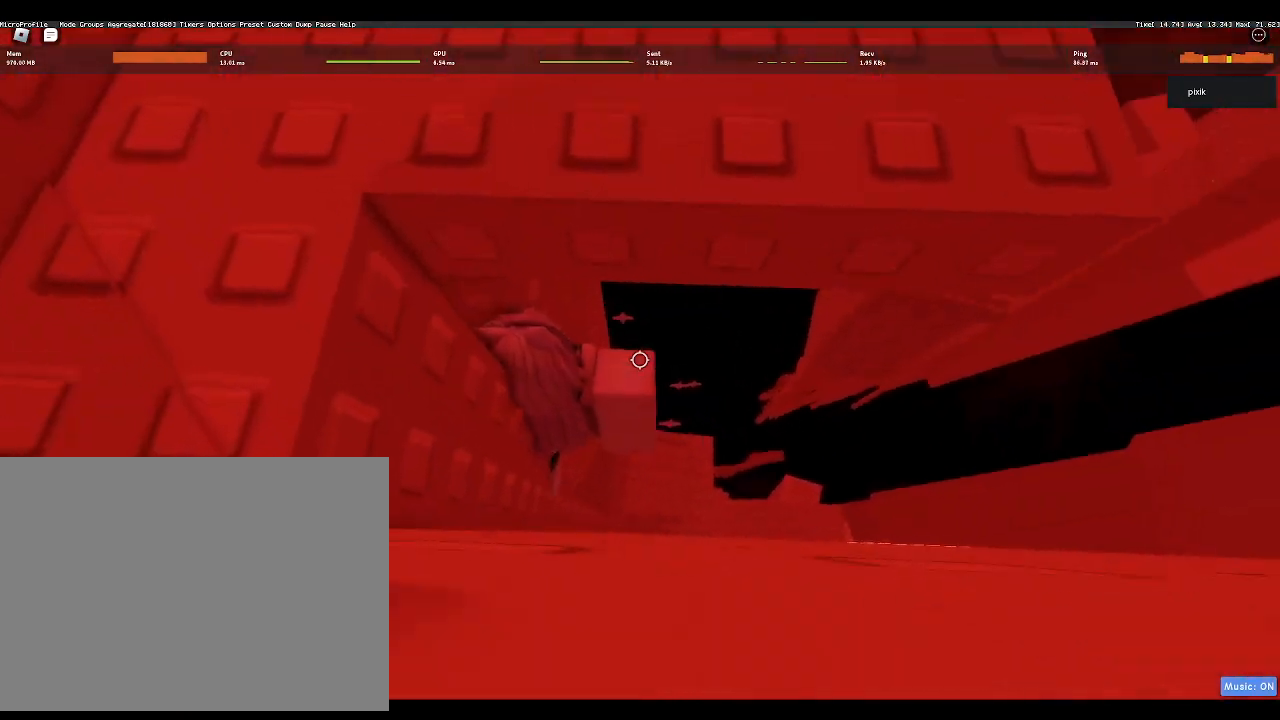
{"keys": ["space"], "events": [[217, "a", "up"], [317, "d", "down"], [417, "space", "down"], [467, "d", "up"]]}
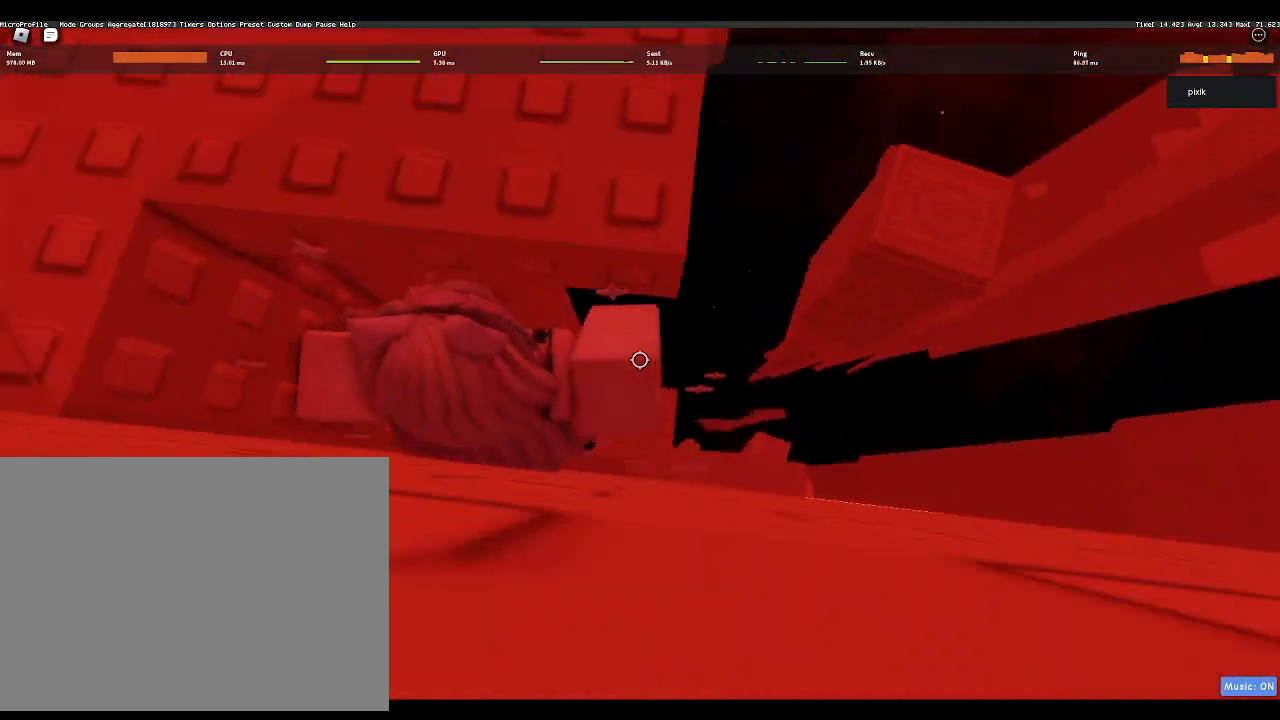
{"keys": [], "events": [[17, "space", "up"], [67, "a", "down"], [67, "w", "down"], [250, "a", "up"], [433, "w", "up"]]}
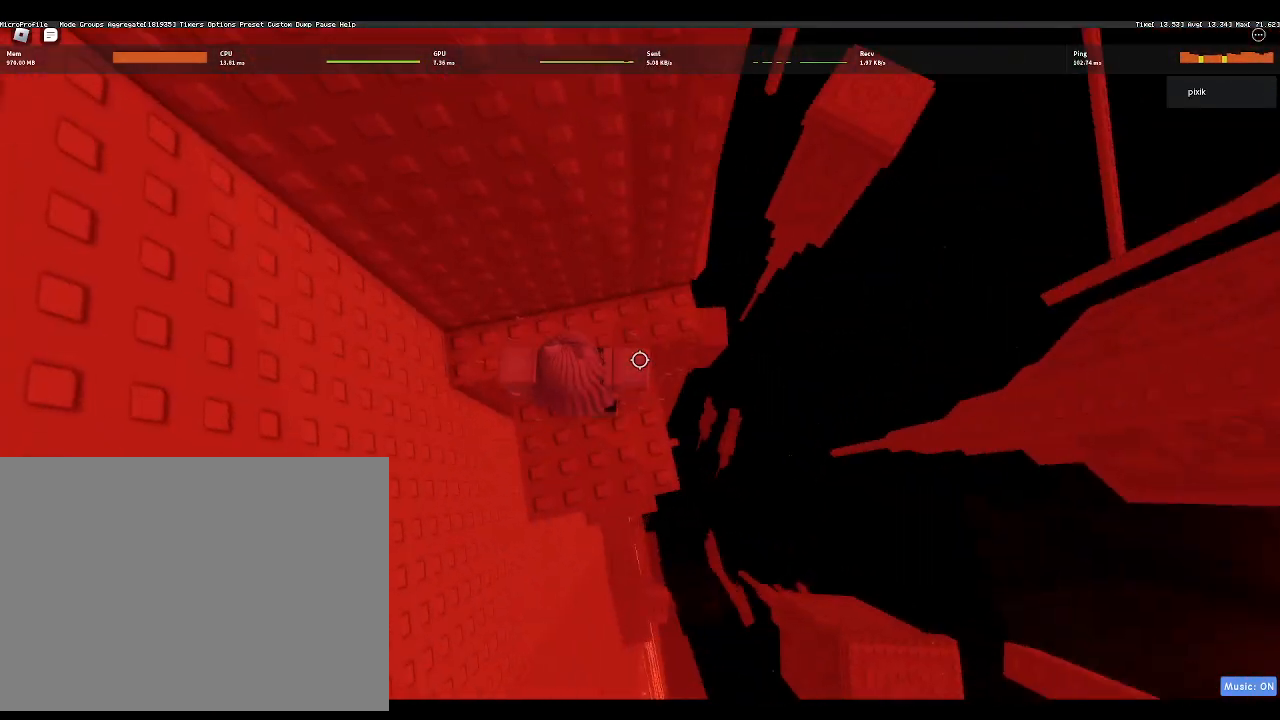
{"keys": ["w"], "events": [[167, "d", "down"], [217, "d", "up"], [350, "w", "down"]]}
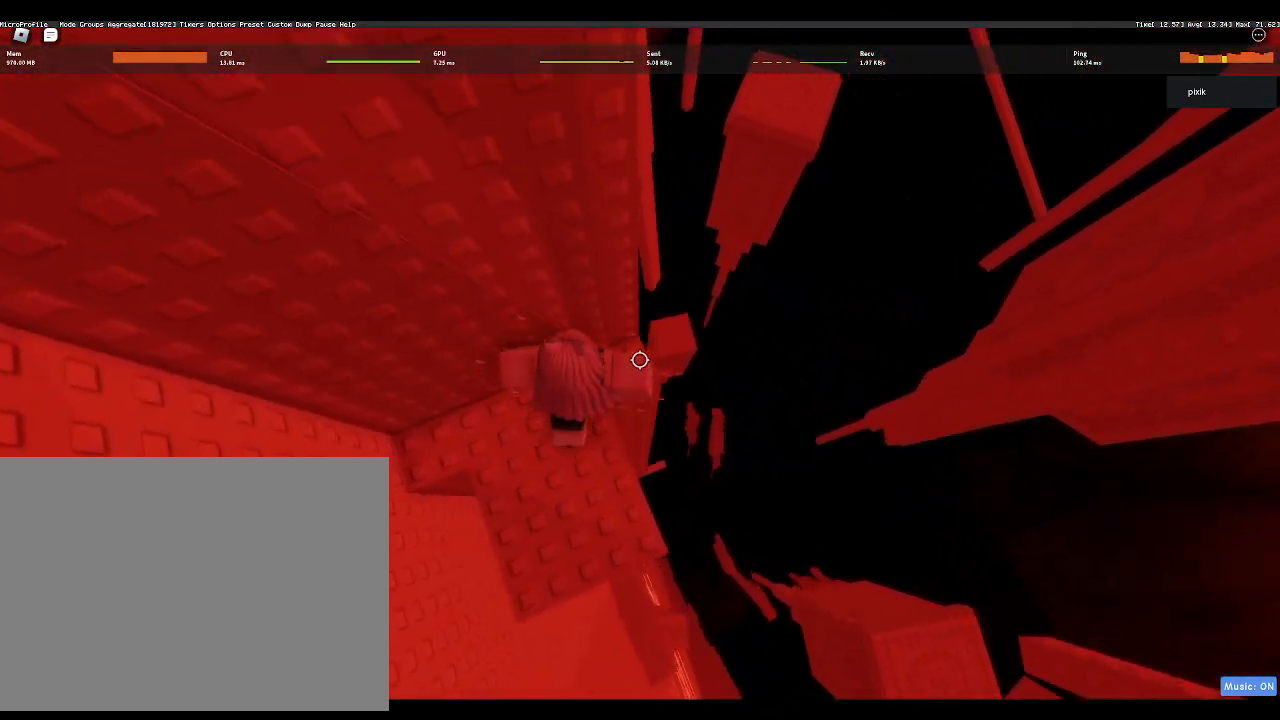
{"keys": [], "events": [[467, "w", "up"]]}
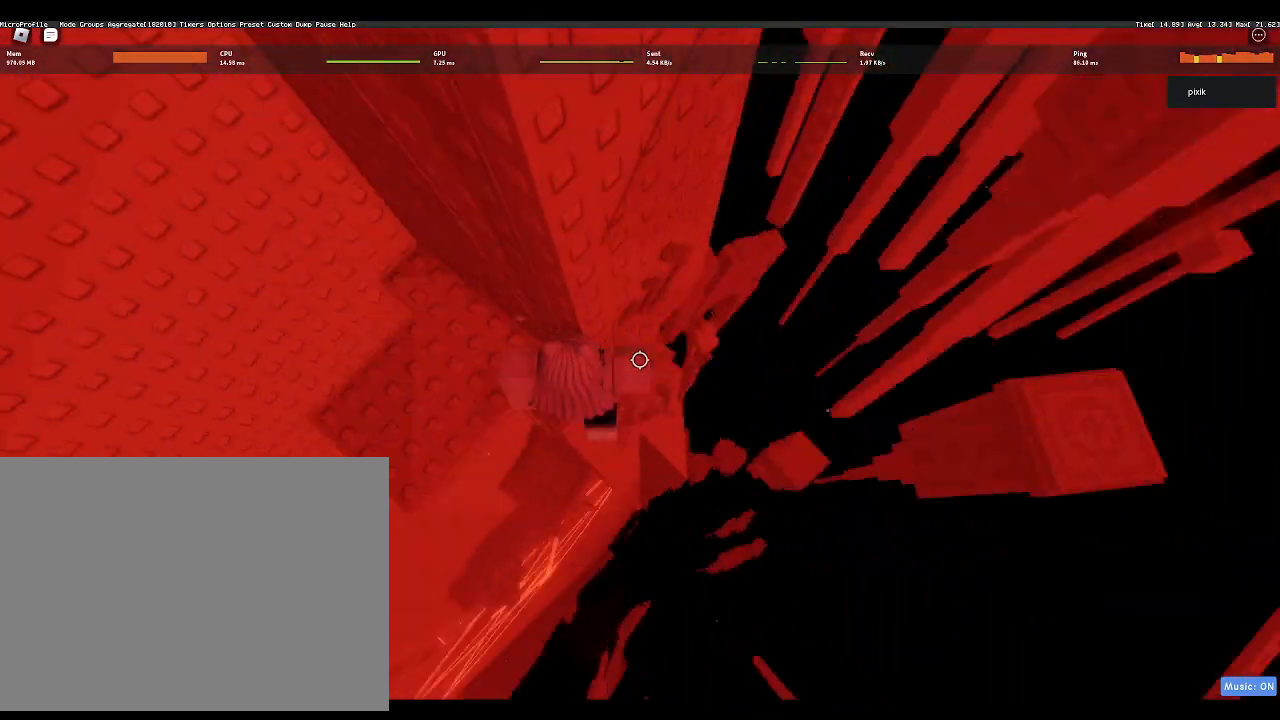
{"keys": [], "events": []}
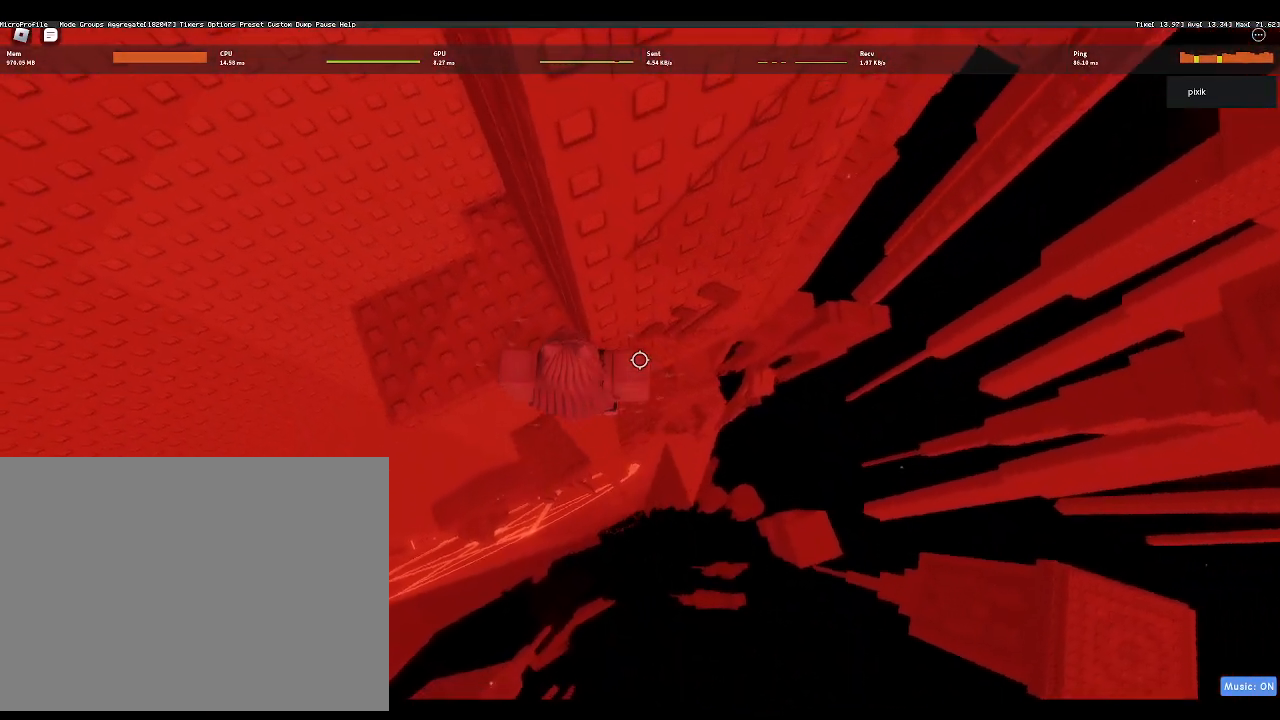
{"keys": ["d", "w"], "events": [[17, "d", "down"], [167, "space", "down"], [350, "space", "up"], [433, "w", "down"]]}
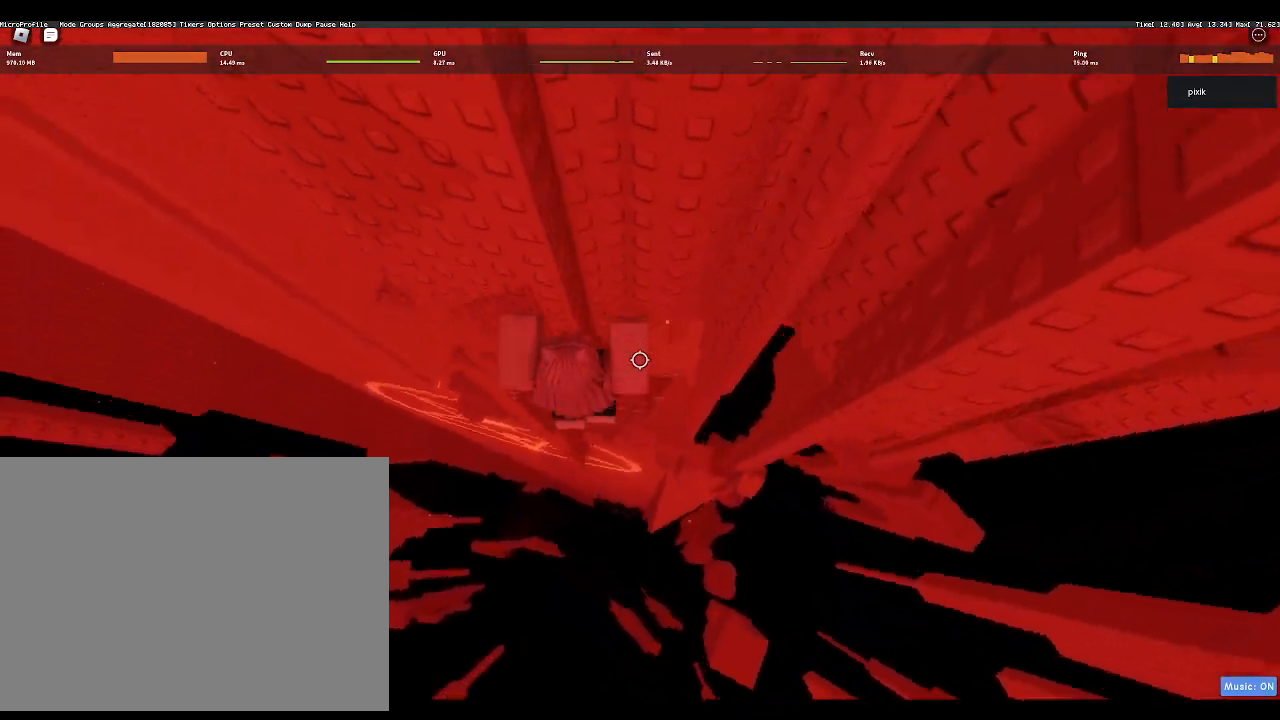
{"keys": ["w"], "events": [[133, "d", "up"], [267, "shift", "down"], [367, "shift", "up"]]}
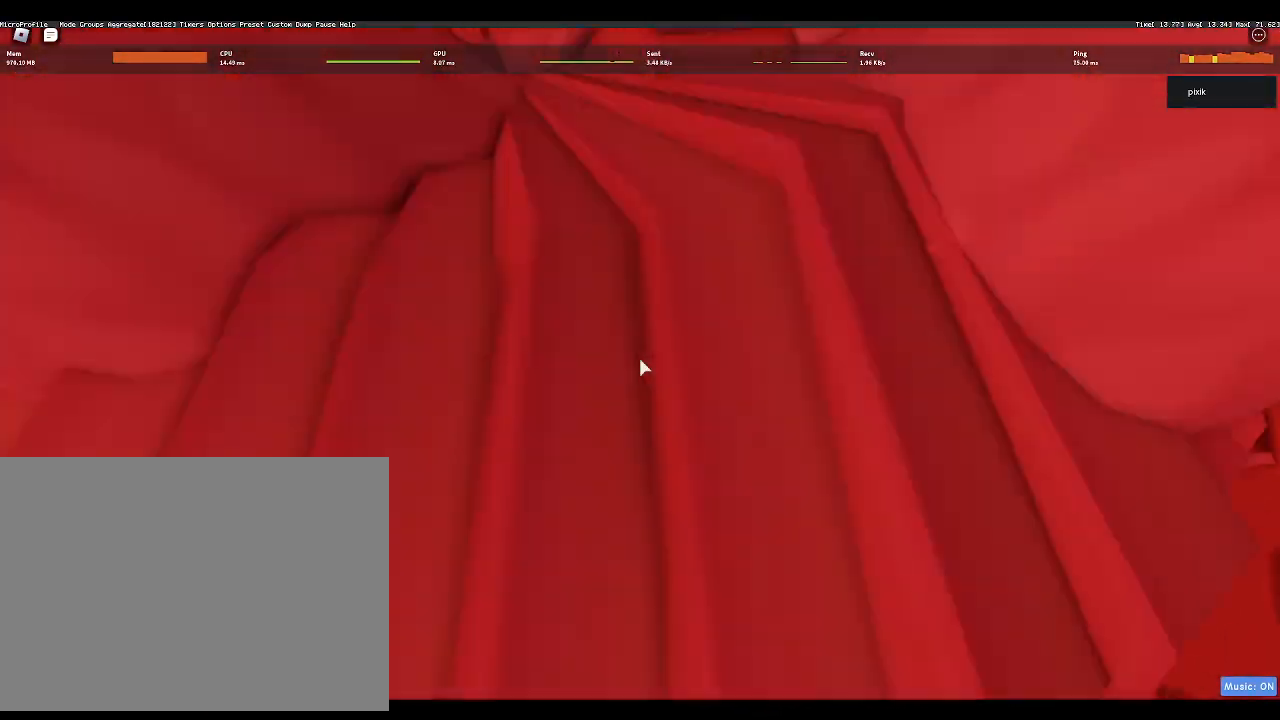
{"keys": ["d", "w"], "events": [[283, "d", "down"]]}
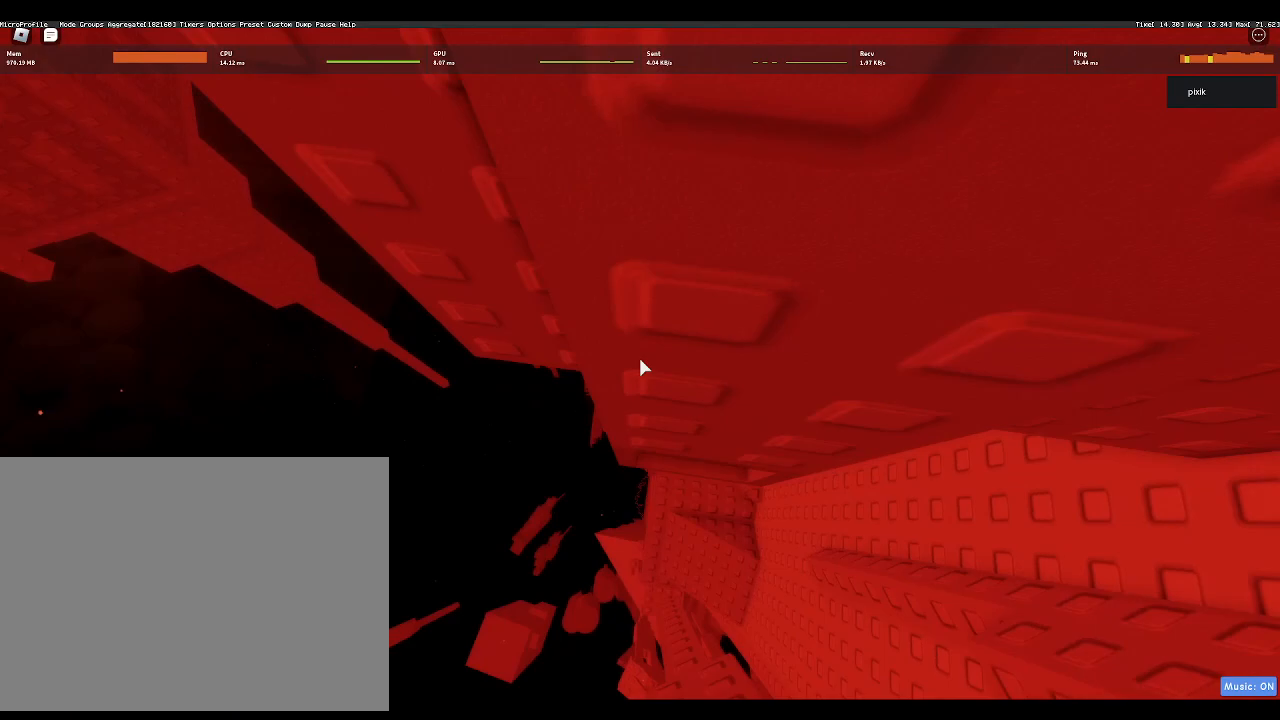
{"keys": [], "events": [[33, "d", "up"], [33, "w", "up"], [250, "d", "down"], [250, "w", "down"], [350, "d", "up"], [400, "w", "up"]]}
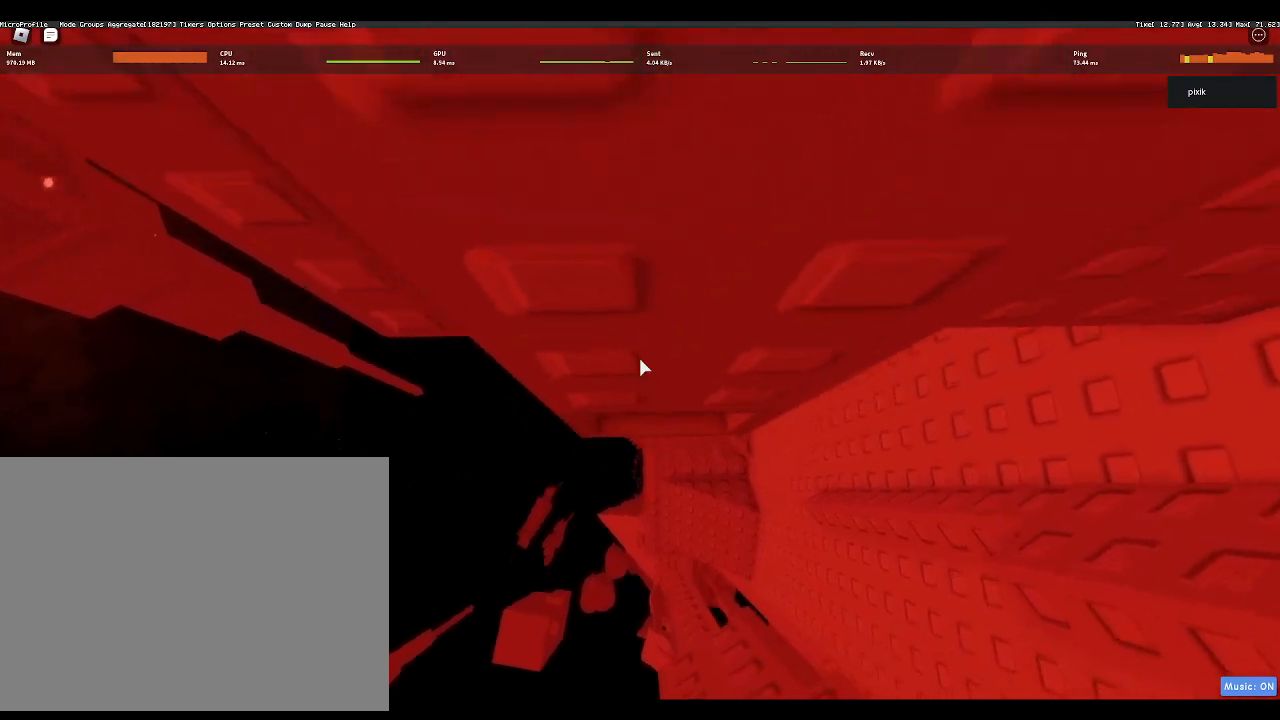
{"keys": ["d", "w"], "events": [[50, "w", "down"], [183, "d", "down"], [283, "d", "up"], [500, "d", "down"]]}
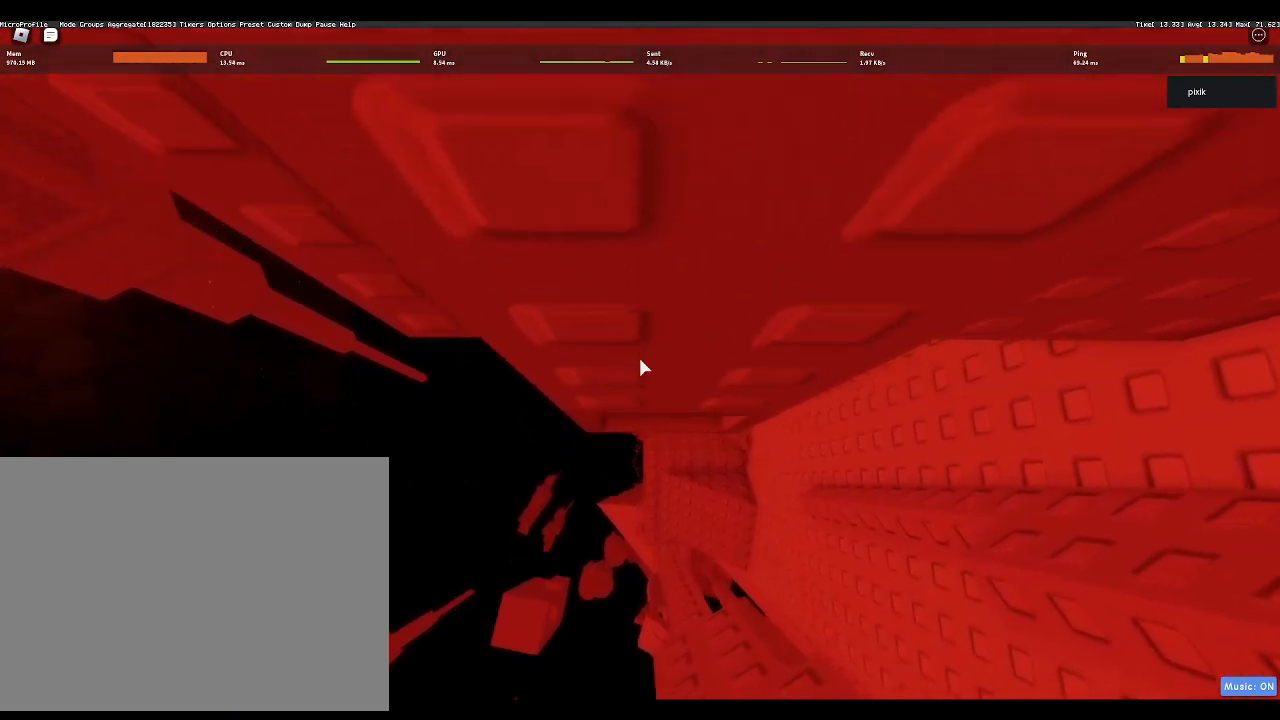
{"keys": ["w"], "events": [[100, "d", "up"], [300, "d", "down"], [383, "d", "up"]]}
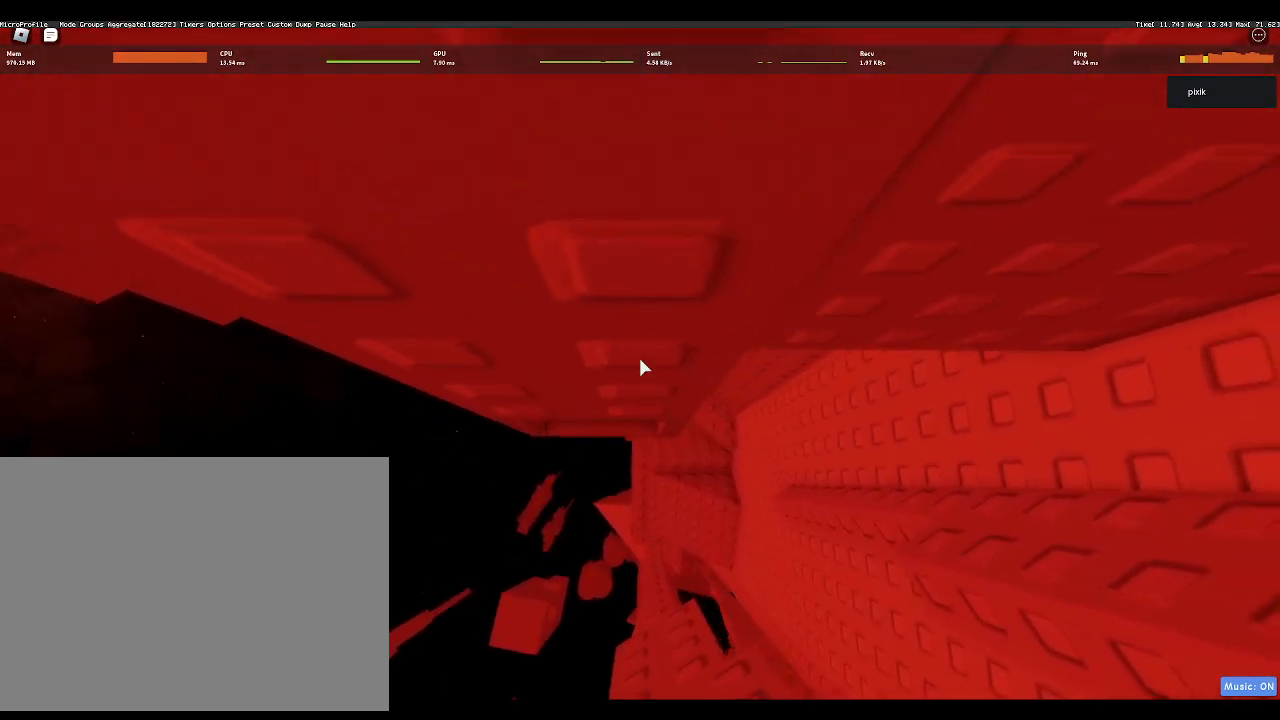
{"keys": ["d", "w"], "events": [[117, "d", "down"], [200, "d", "up"], [350, "d", "down"], [450, "d", "up"], [500, "d", "down"]]}
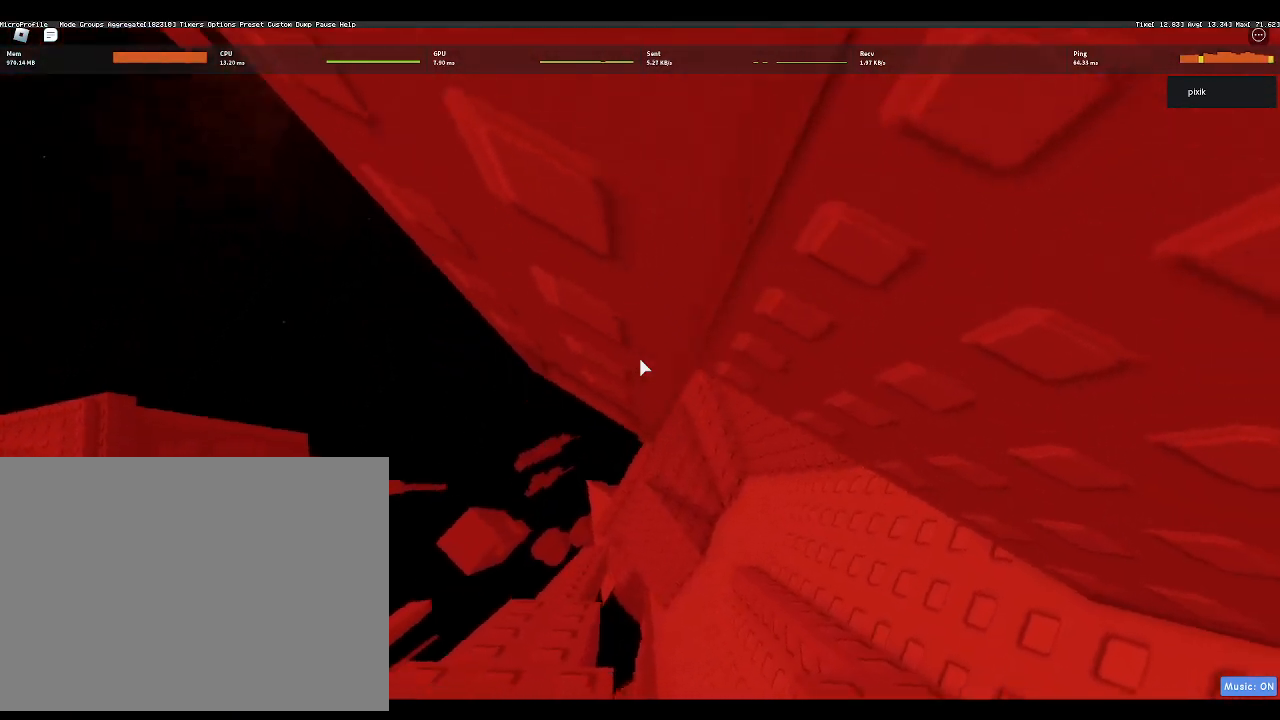
{"keys": [], "events": [[133, "d", "up"], [133, "w", "up"], [367, "w", "down"], [417, "d", "down"], [450, "d", "up"], [450, "w", "up"]]}
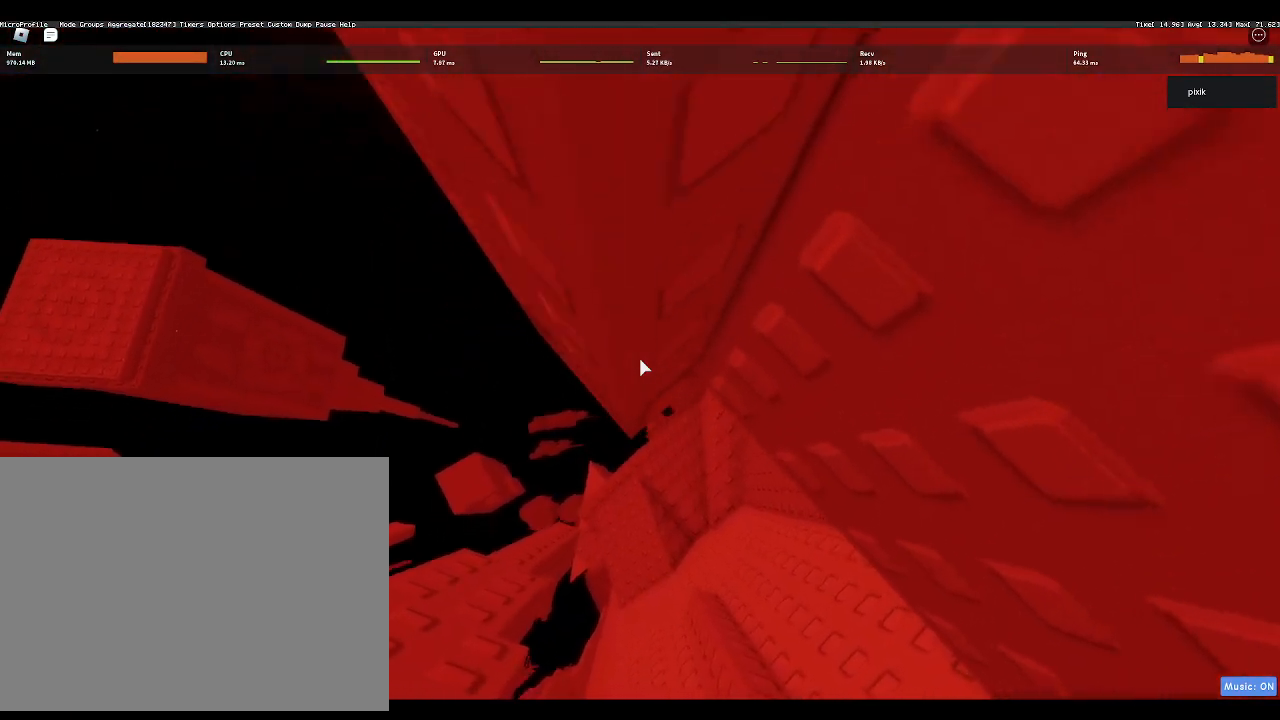
{"keys": [], "events": []}
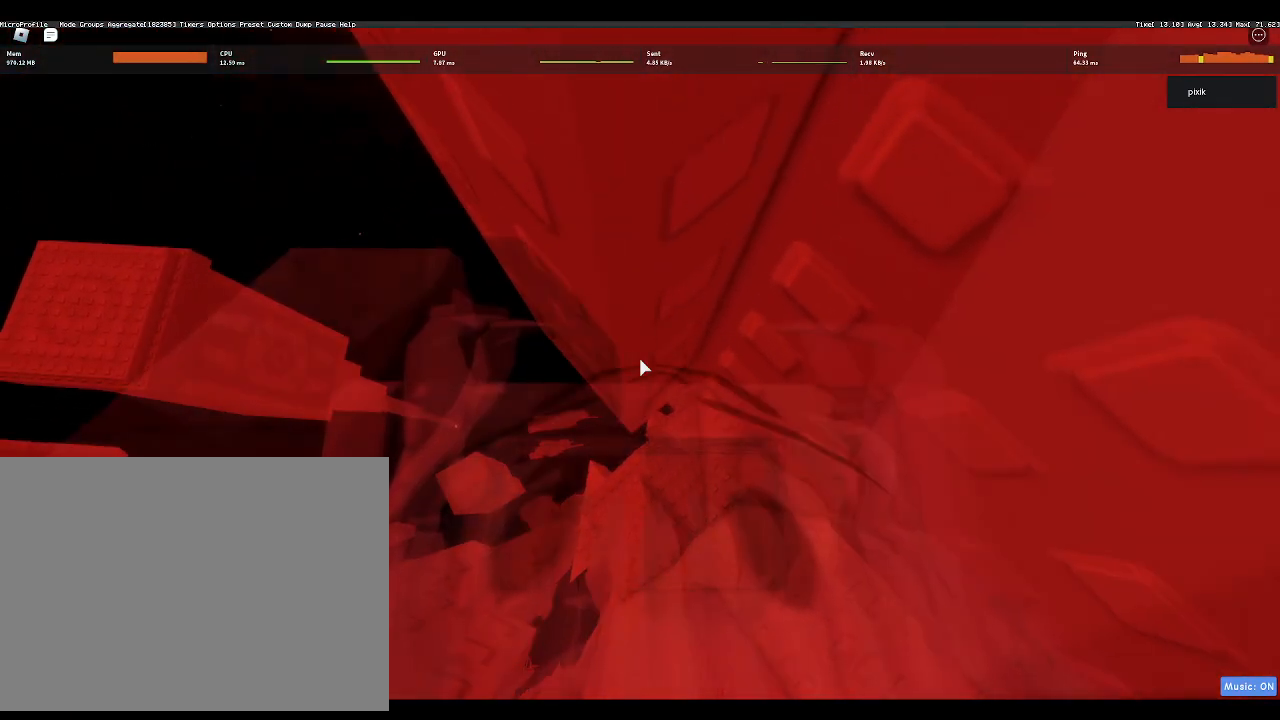
{"keys": [], "events": [[17, "s", "down"], [217, "s", "up"]]}
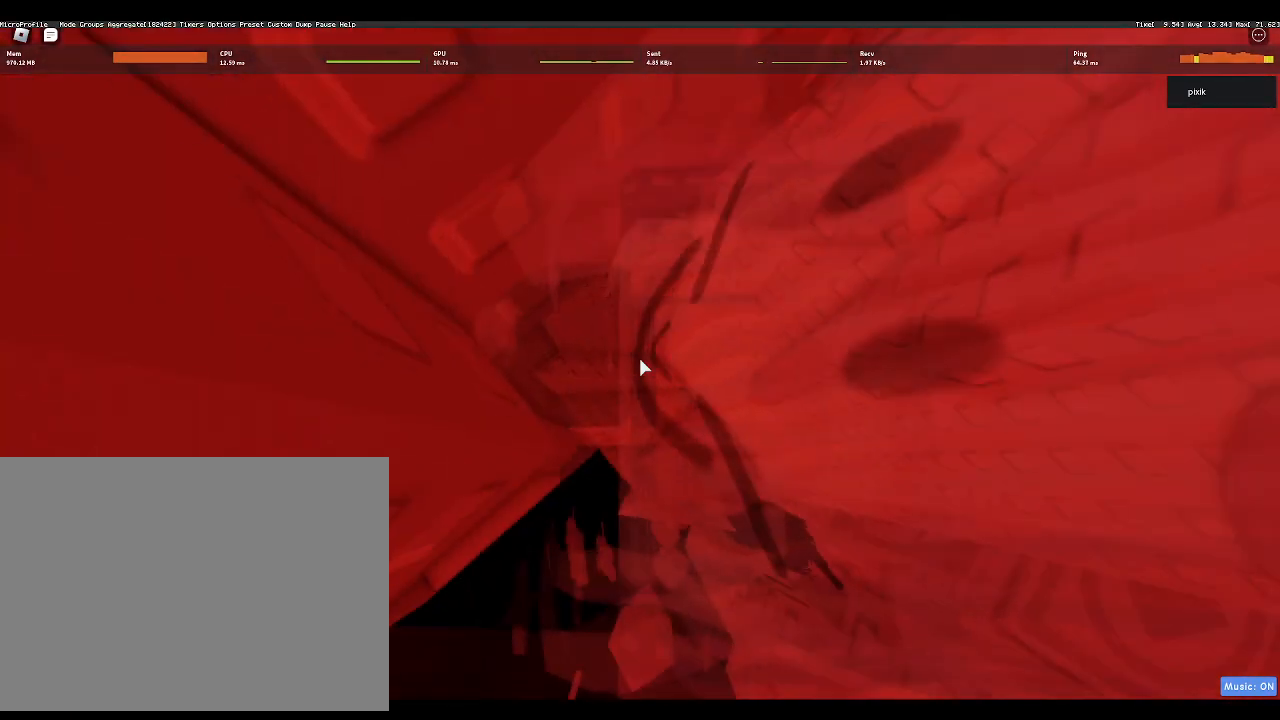
{"keys": ["d"], "events": [[133, "d", "down"], [183, "d", "up"], [267, "space", "down"], [317, "d", "down"], [317, "shift", "down"], [367, "space", "up"], [467, "shift", "up"]]}
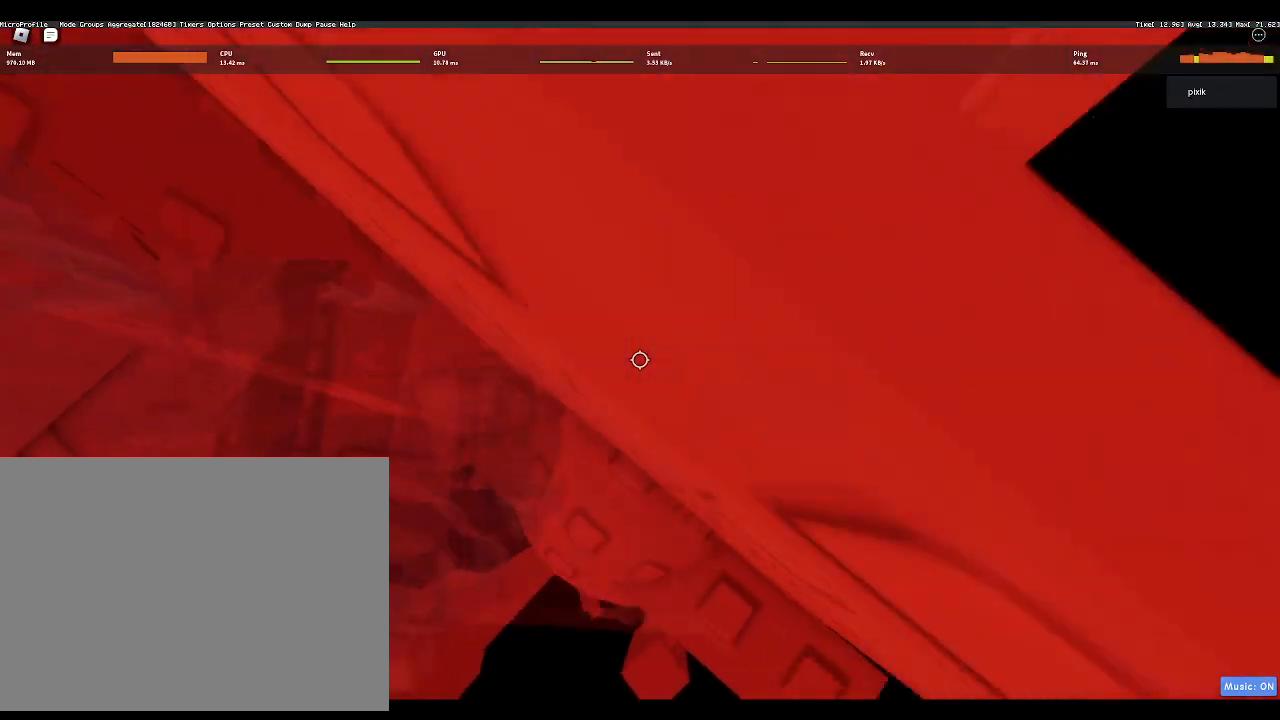
{"keys": [], "events": [[233, "d", "up"]]}
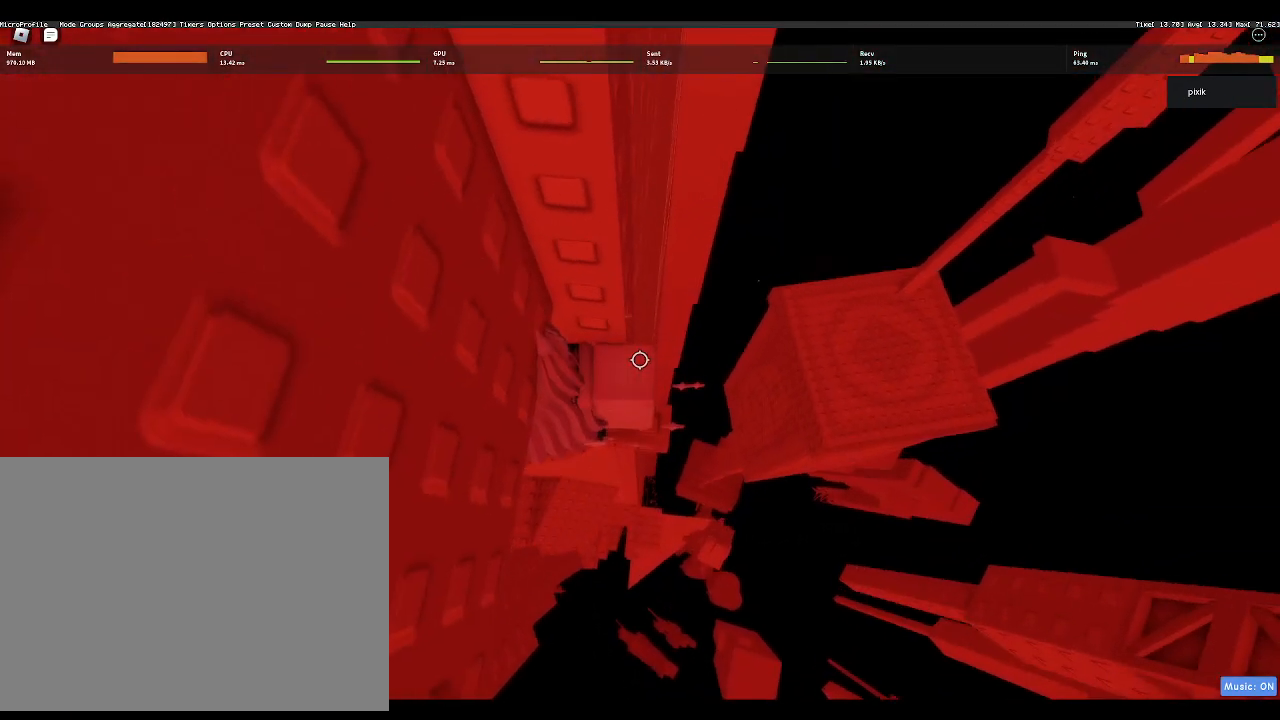
{"keys": [], "events": [[217, "d", "down"], [350, "d", "up"], [400, "shift", "down"], [483, "shift", "up"]]}
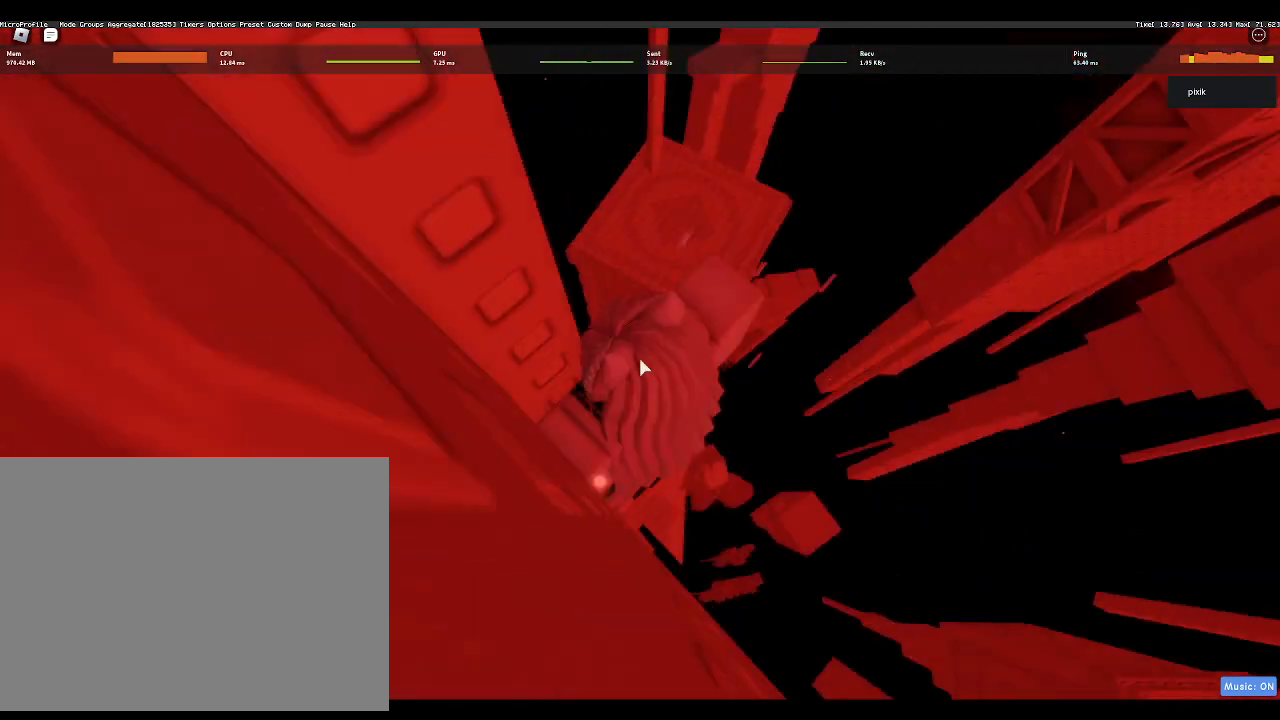
{"keys": [], "events": []}
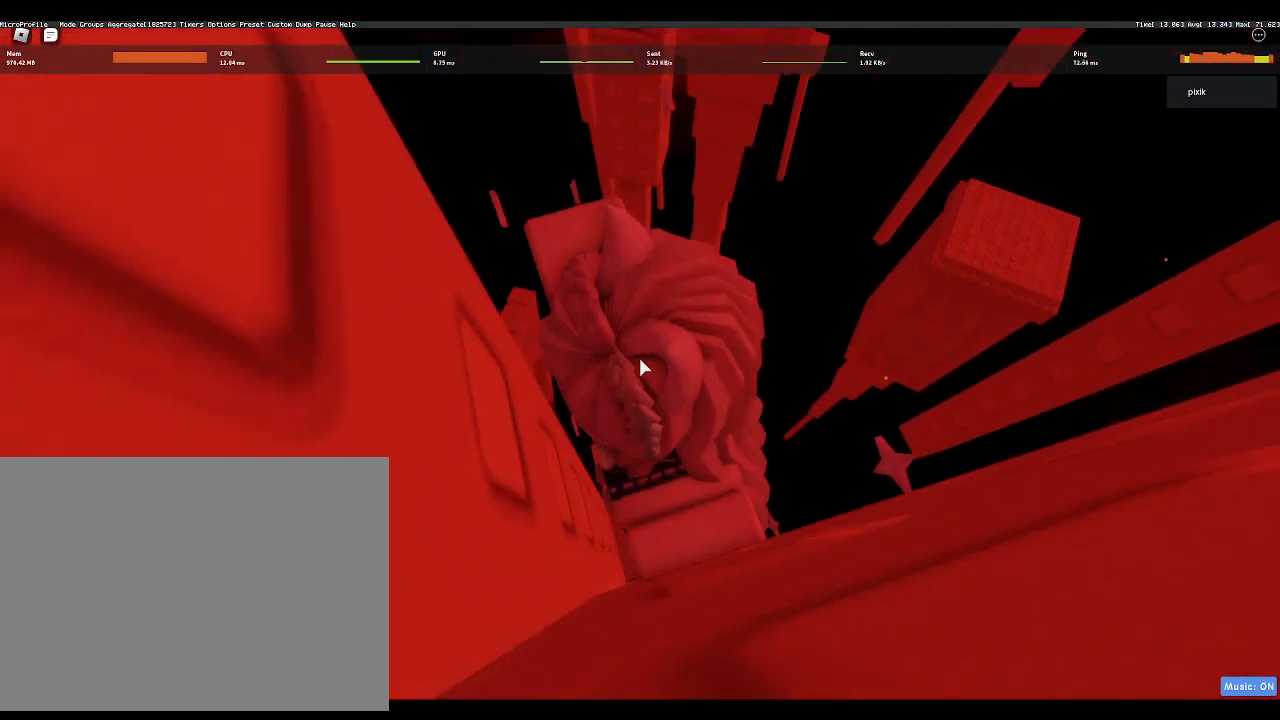
{"keys": ["w"], "events": [[67, "w", "down"], [200, "space", "down"], [383, "space", "up"]]}
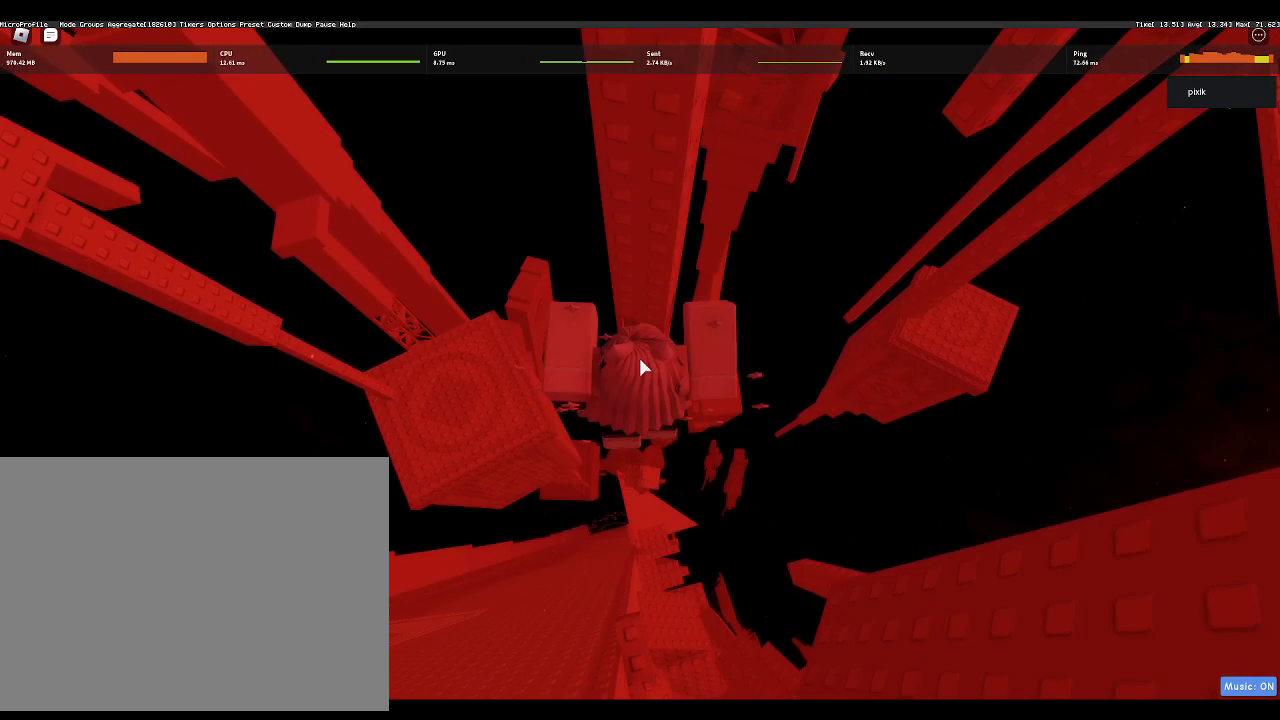
{"keys": ["w"], "events": [[400, "shift", "down"], [500, "shift", "up"]]}
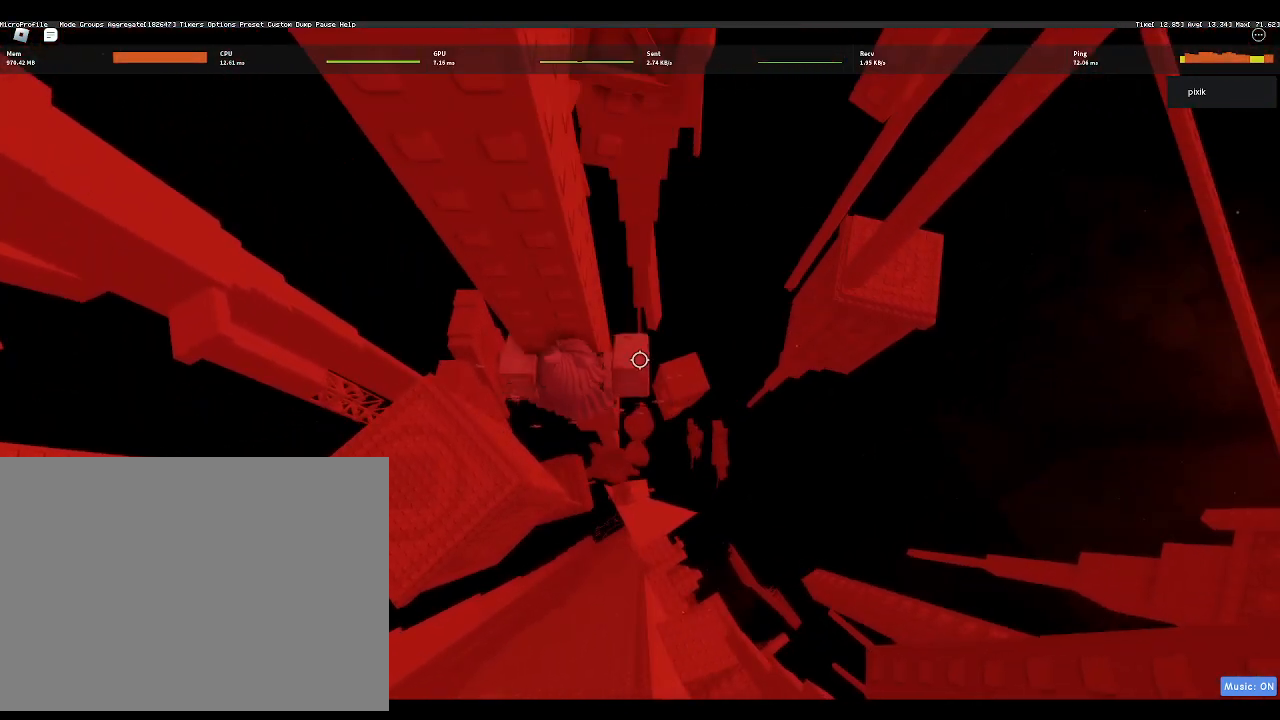
{"keys": ["s", "shift", "space"], "events": [[133, "w", "up"], [183, "shift", "down"], [217, "shift", "up"], [417, "s", "down"], [417, "shift", "down"], [467, "space", "down"]]}
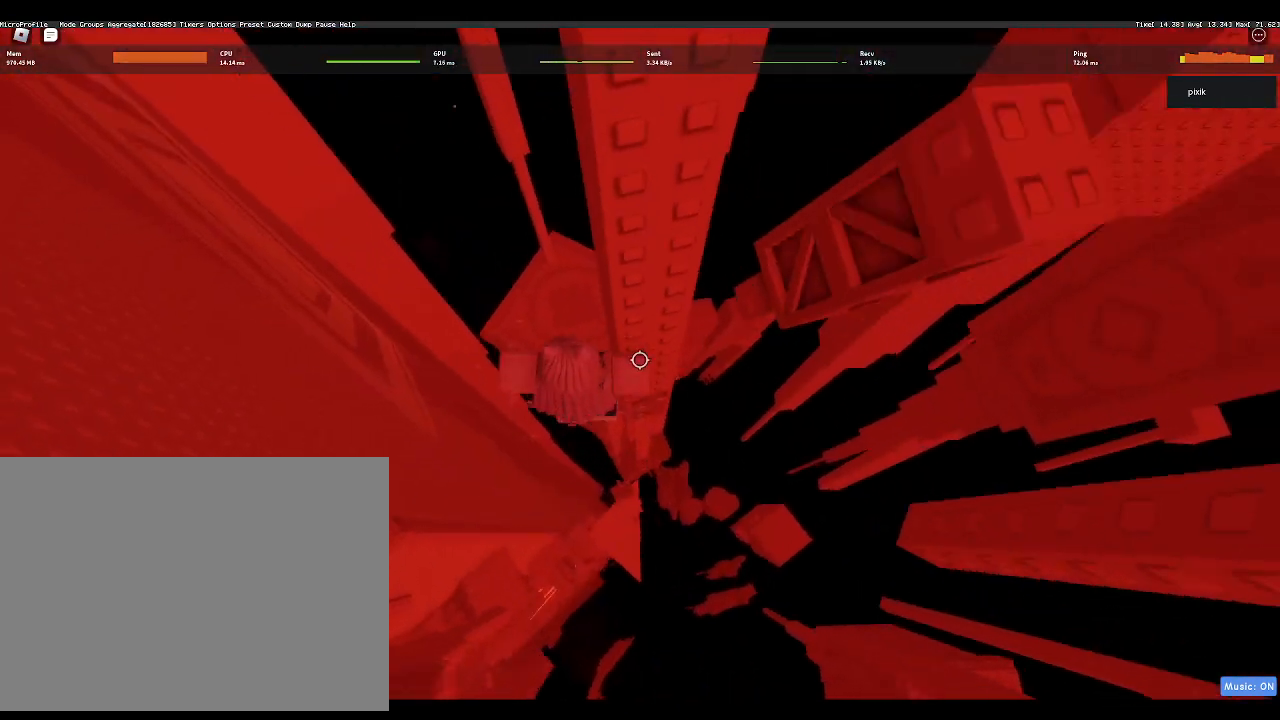
{"keys": ["w"], "events": [[50, "shift", "up"], [100, "s", "up"], [100, "space", "up"], [250, "d", "down"], [250, "w", "down"], [433, "d", "up"]]}
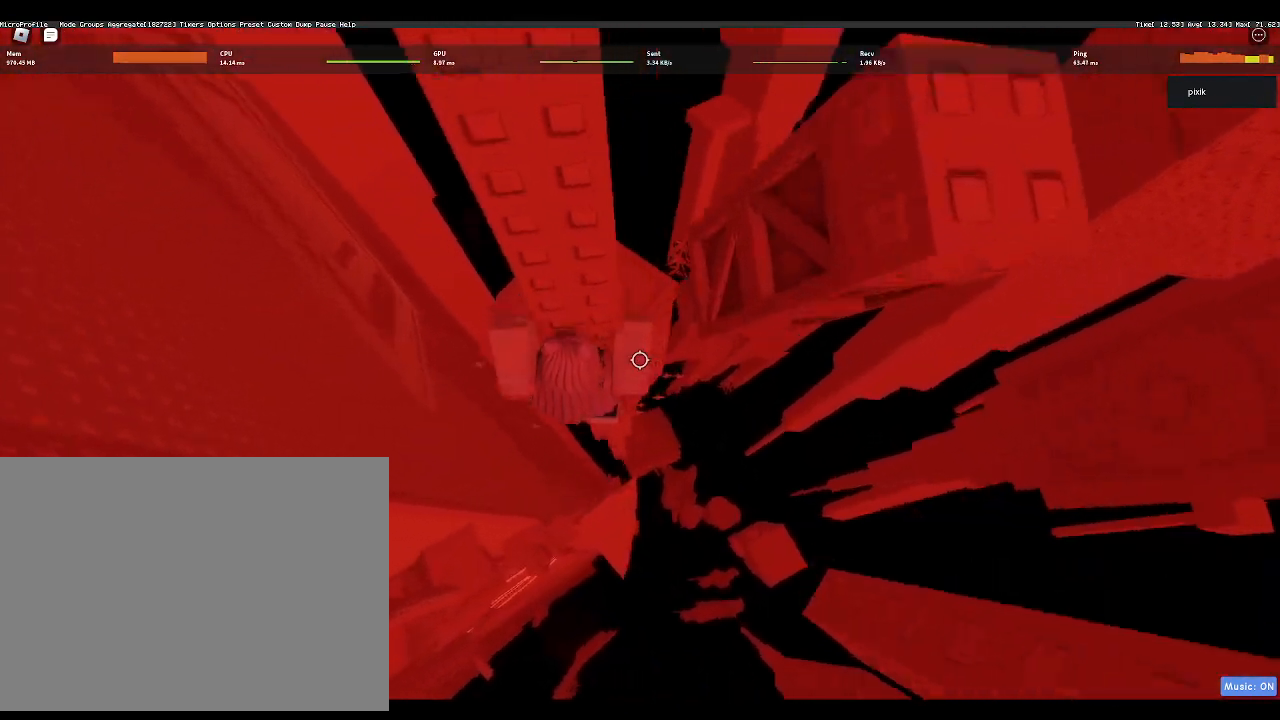
{"keys": [], "events": [[67, "w", "up"], [117, "w", "down"], [250, "w", "up"]]}